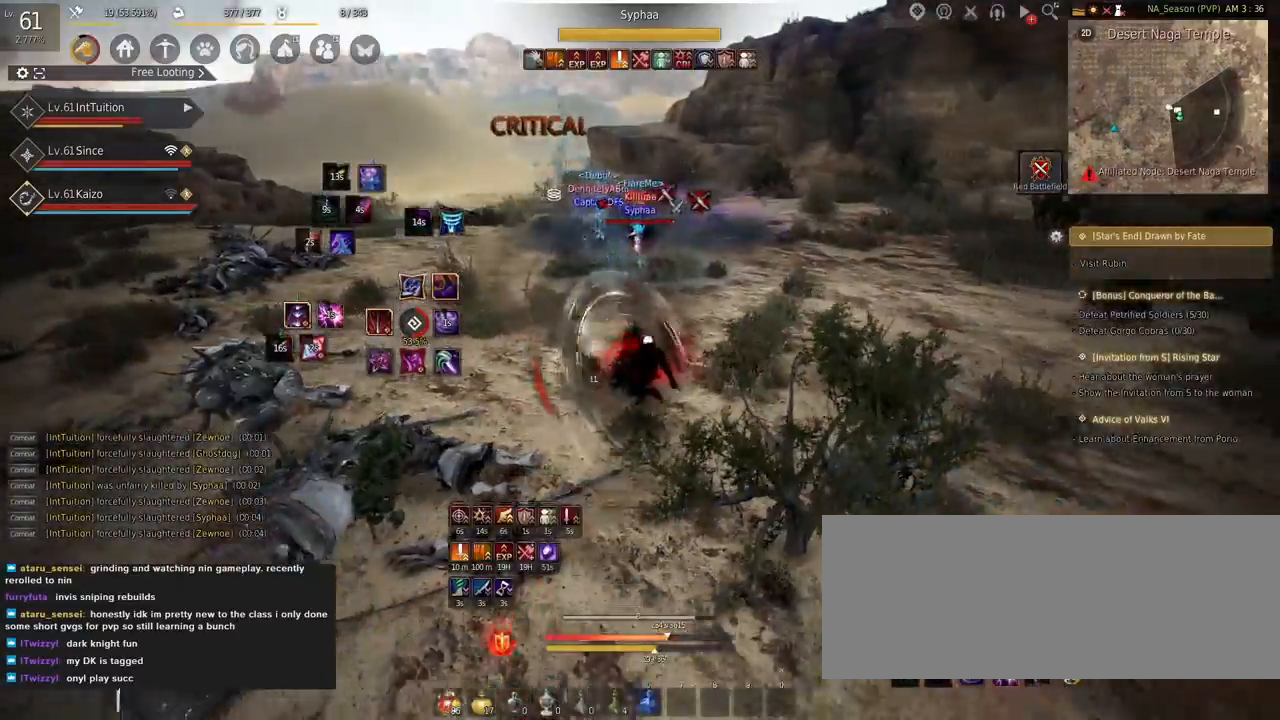
Gameplay with keyboard and mouse; each line is a JSON object with the keys and mouse buttons held at the frame after it. "events" lists presses ("down") and releases ("up") of "a", "d", "e", "f", "q", "r", "s", "shift", "space", "tab", "w", "mouse_left" and "mouse_right" between this image and that frame as [ms after this image, input, new state], when the widget could be followed in between. "mouse_left", "mouse_right" = the "left", "right" buttons of the "mouse" list. No other keys are recorded. Mouse movement is not recorded.
{"keys": [], "mouse": [], "events": [[234, "a", "up"], [234, "mouse_left", "up"], [334, "q", "down"], [417, "q", "up"]]}
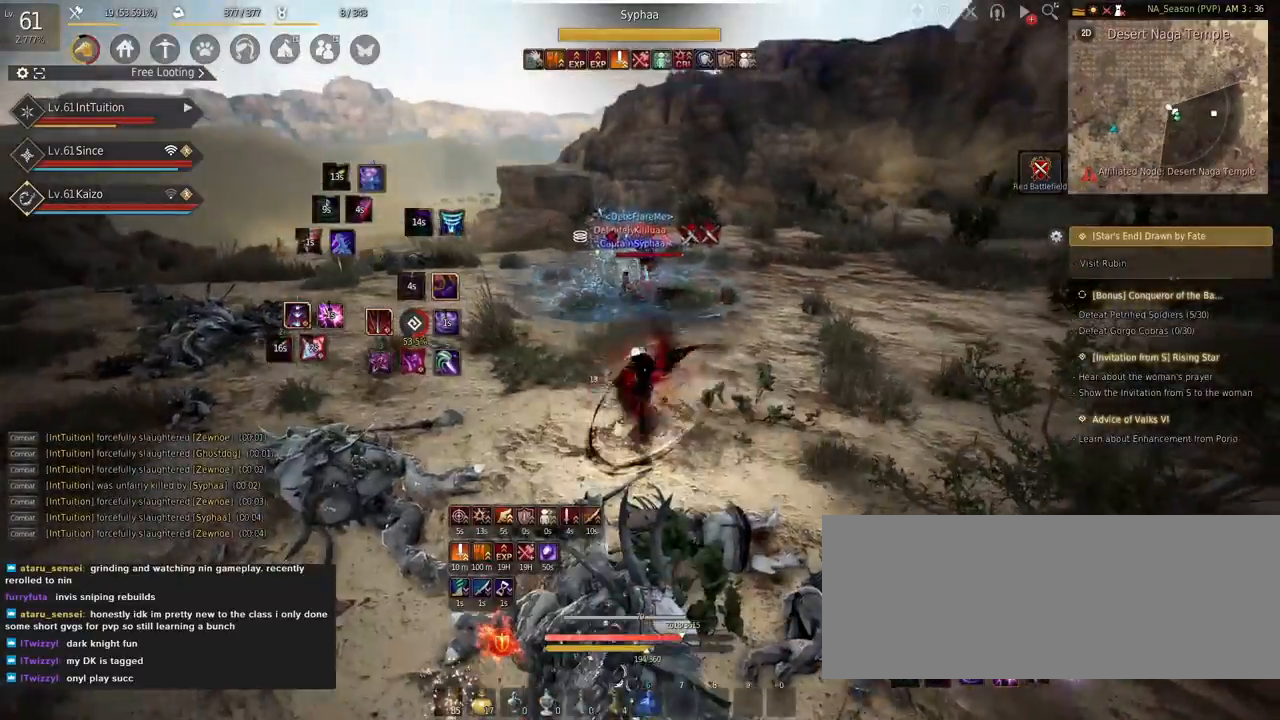
{"keys": ["e", "s"], "mouse": [], "events": [[167, "w", "down"], [217, "a", "down"], [284, "f", "down"], [384, "a", "up"], [417, "f", "up"], [417, "w", "up"], [500, "e", "down"], [500, "s", "down"]]}
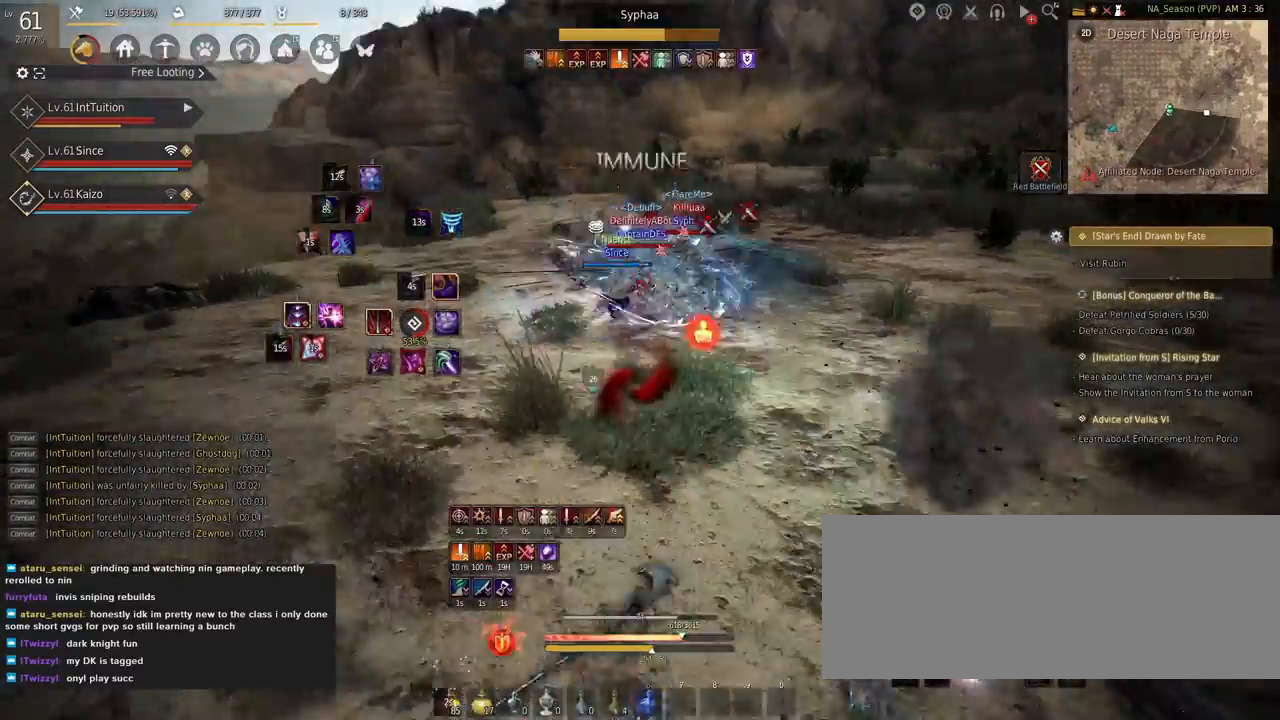
{"keys": ["space", "w"], "mouse": [], "events": [[317, "e", "up"], [317, "s", "up"], [384, "space", "down"], [384, "w", "down"]]}
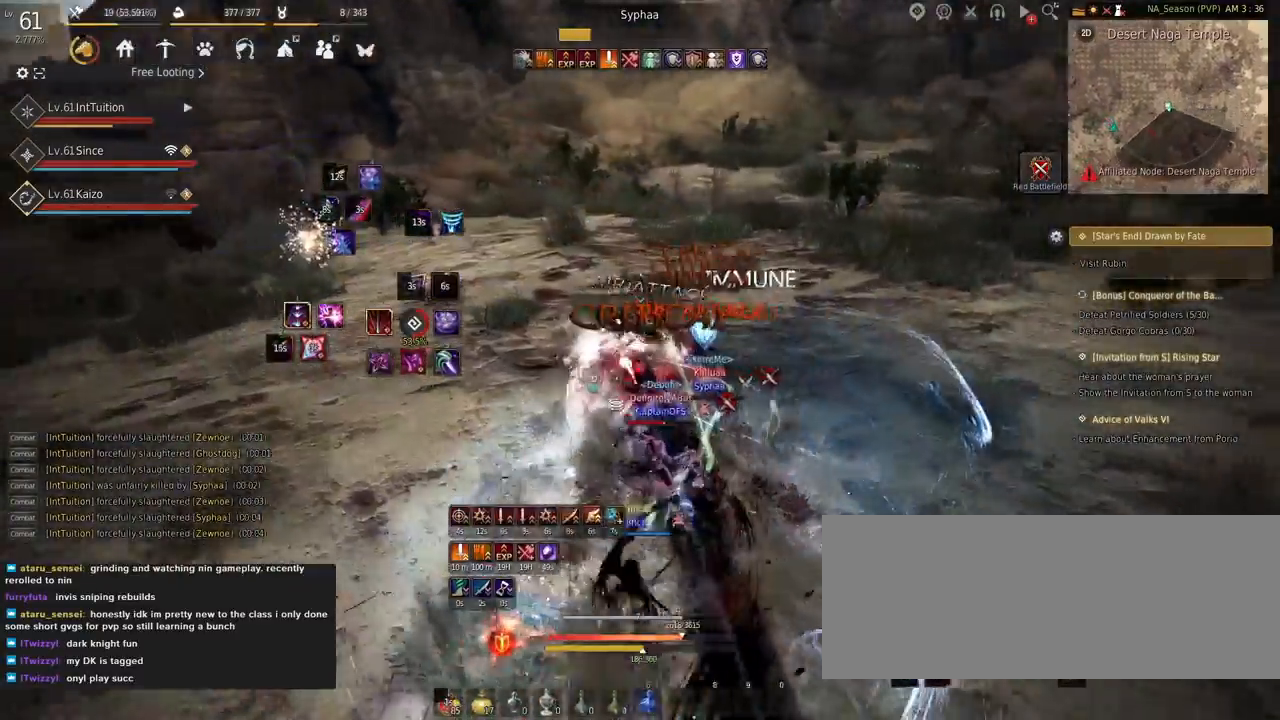
{"keys": ["f", "s"], "mouse": [], "events": [[67, "w", "up"], [184, "space", "up"], [334, "s", "down"], [367, "f", "down"]]}
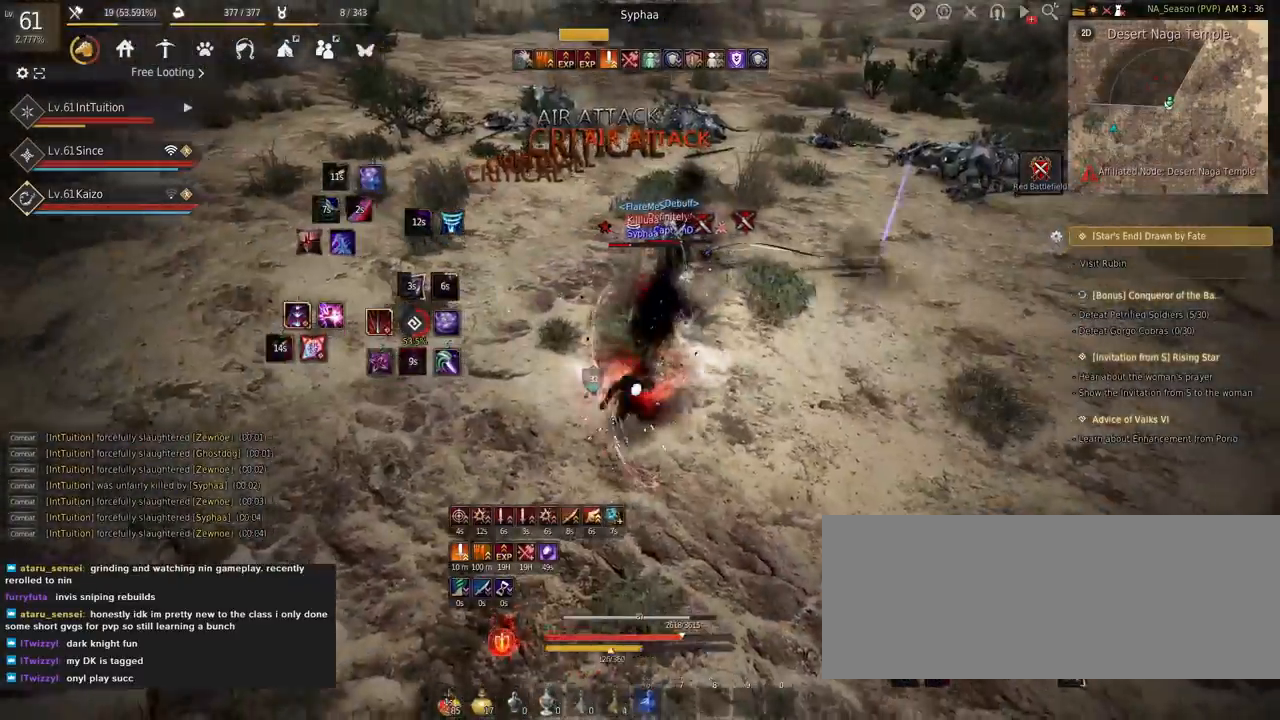
{"keys": [], "mouse": [], "events": [[34, "f", "up"], [34, "s", "up"]]}
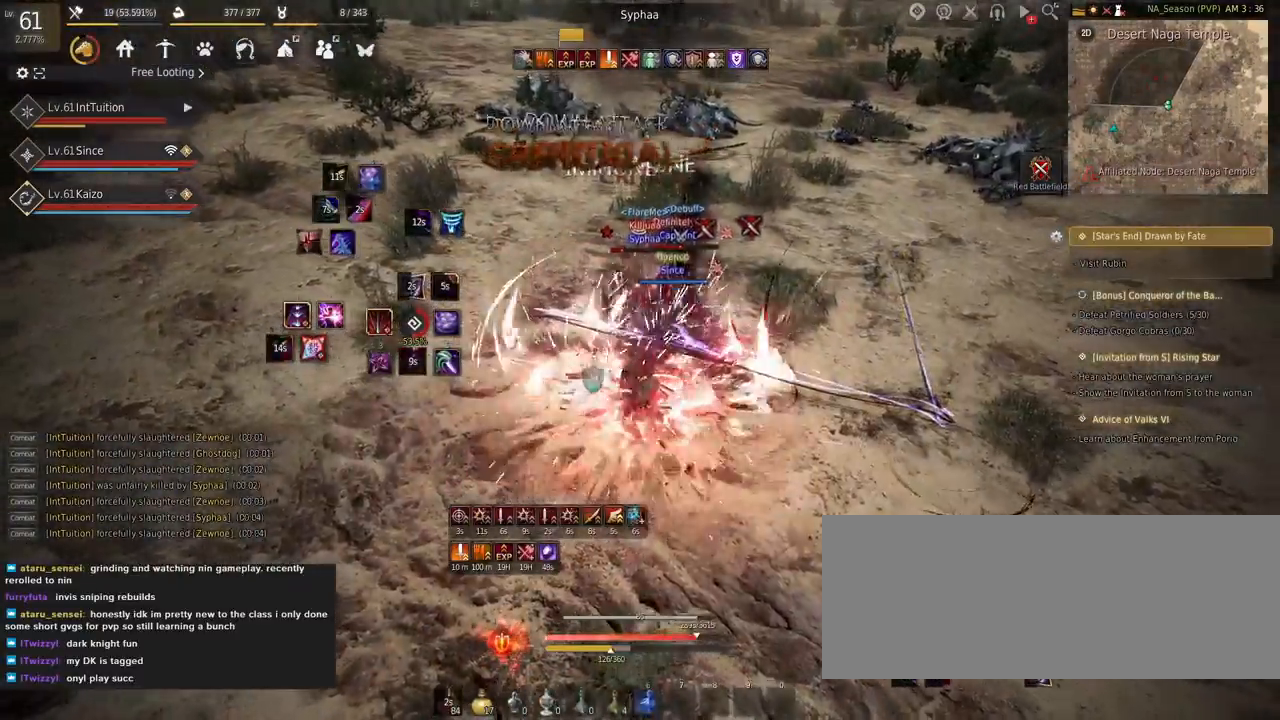
{"keys": [], "mouse": [], "events": []}
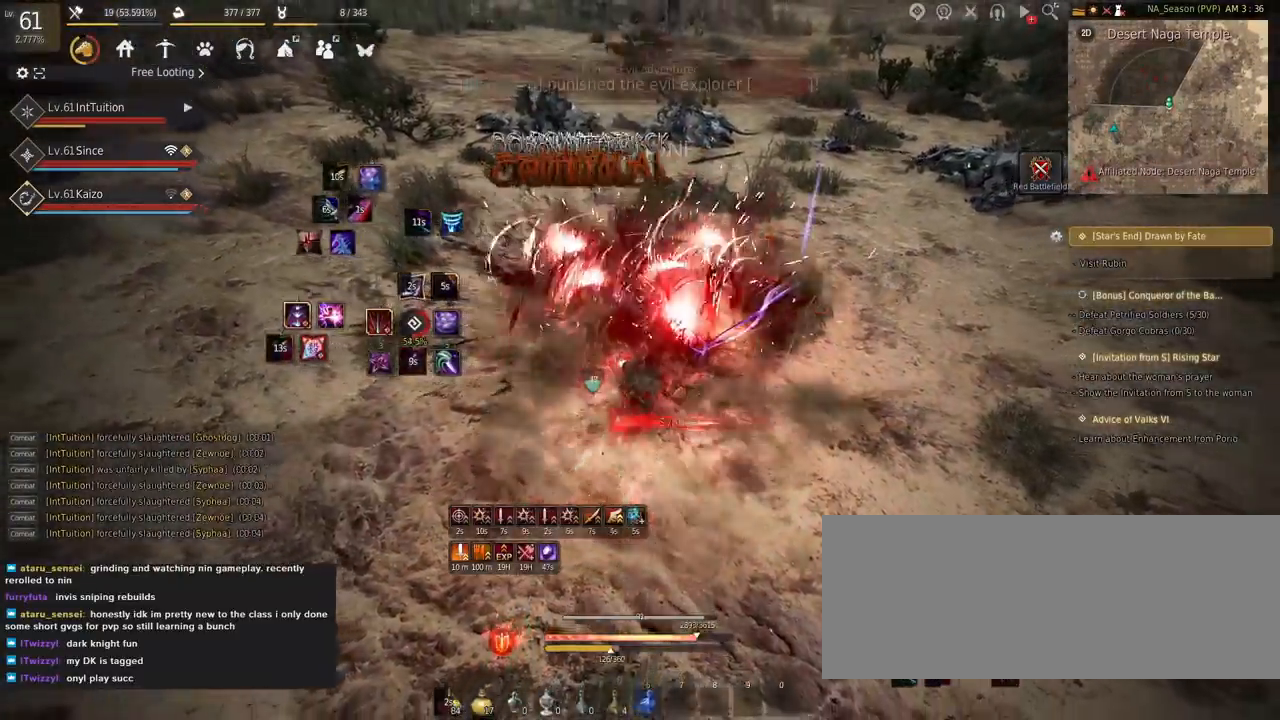
{"keys": [], "mouse": [], "events": []}
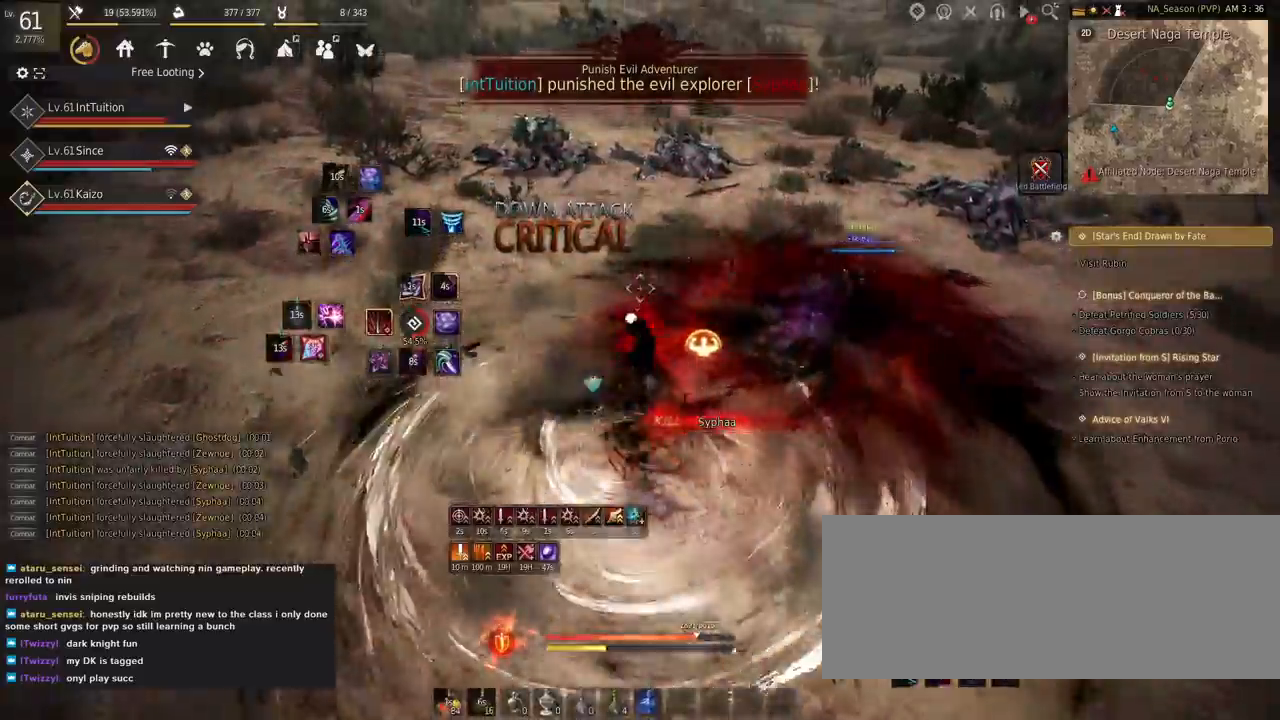
{"keys": ["a", "w"], "mouse": [], "events": [[234, "a", "down"], [267, "w", "down"], [317, "f", "down"], [434, "f", "up"]]}
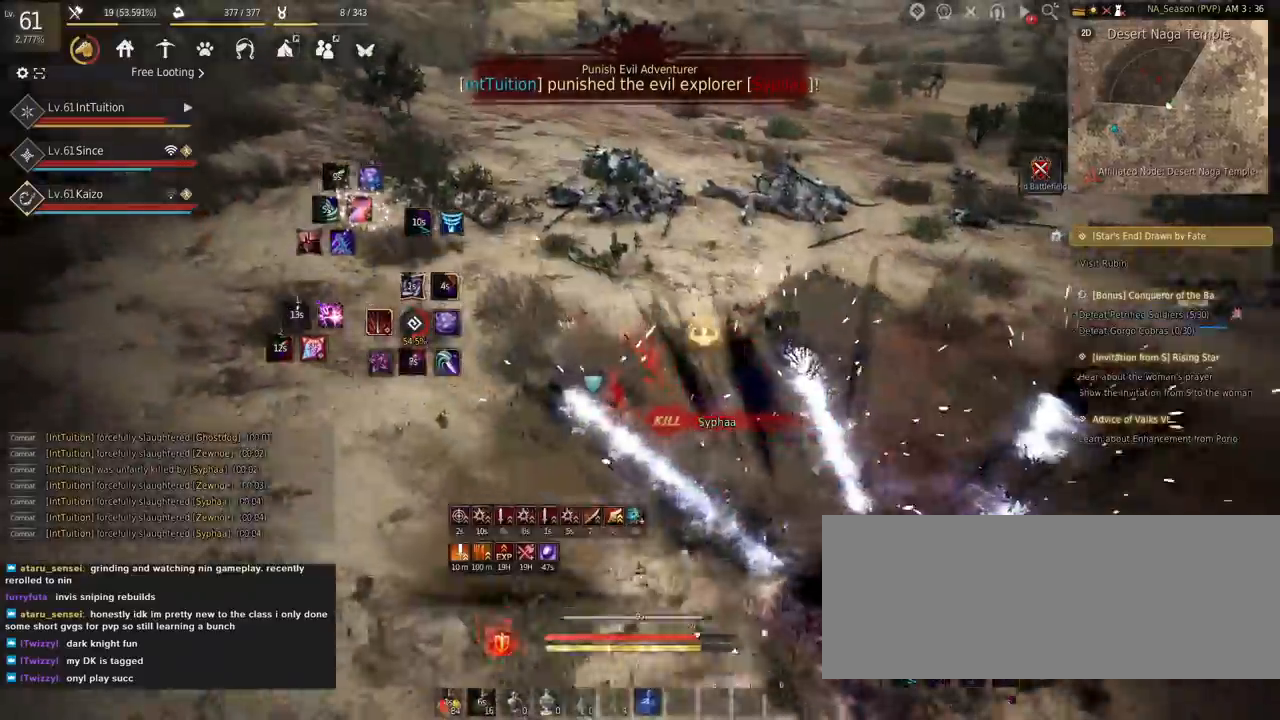
{"keys": [], "mouse": [], "events": [[400, "a", "up"], [467, "w", "up"]]}
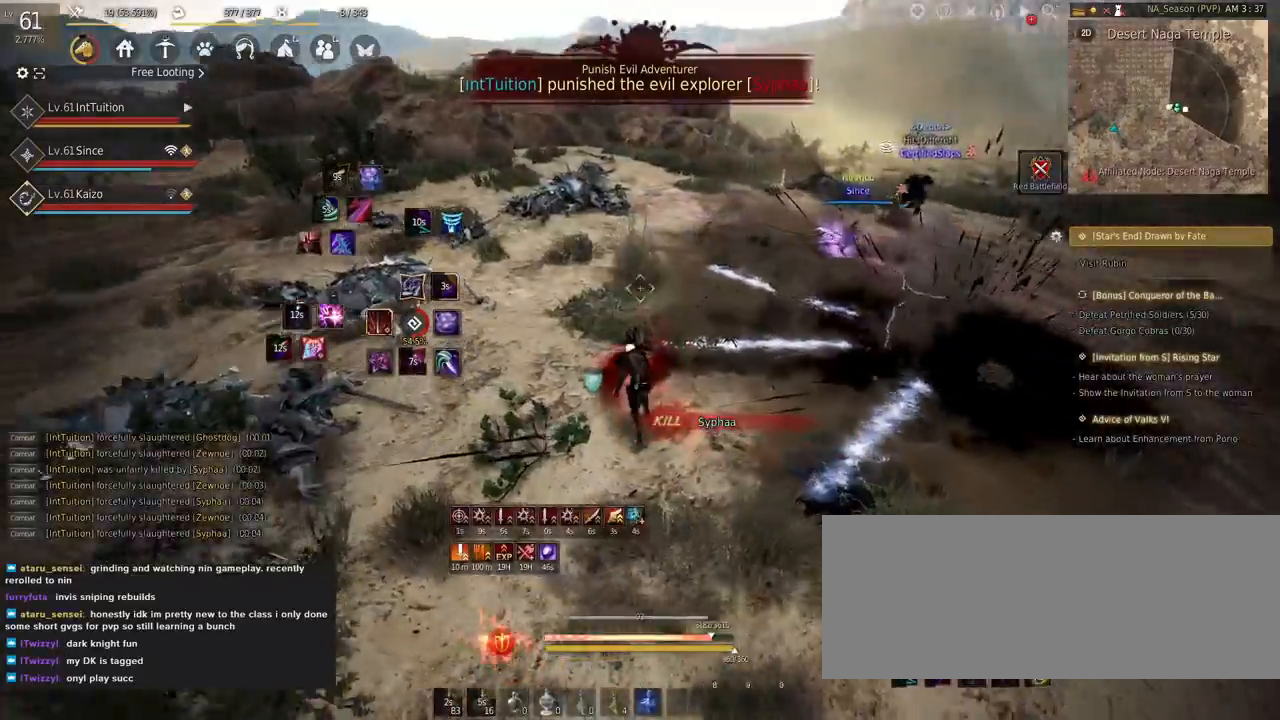
{"keys": [], "mouse": [], "events": [[134, "shift", "down"], [184, "r", "down"], [300, "r", "up"], [334, "shift", "up"]]}
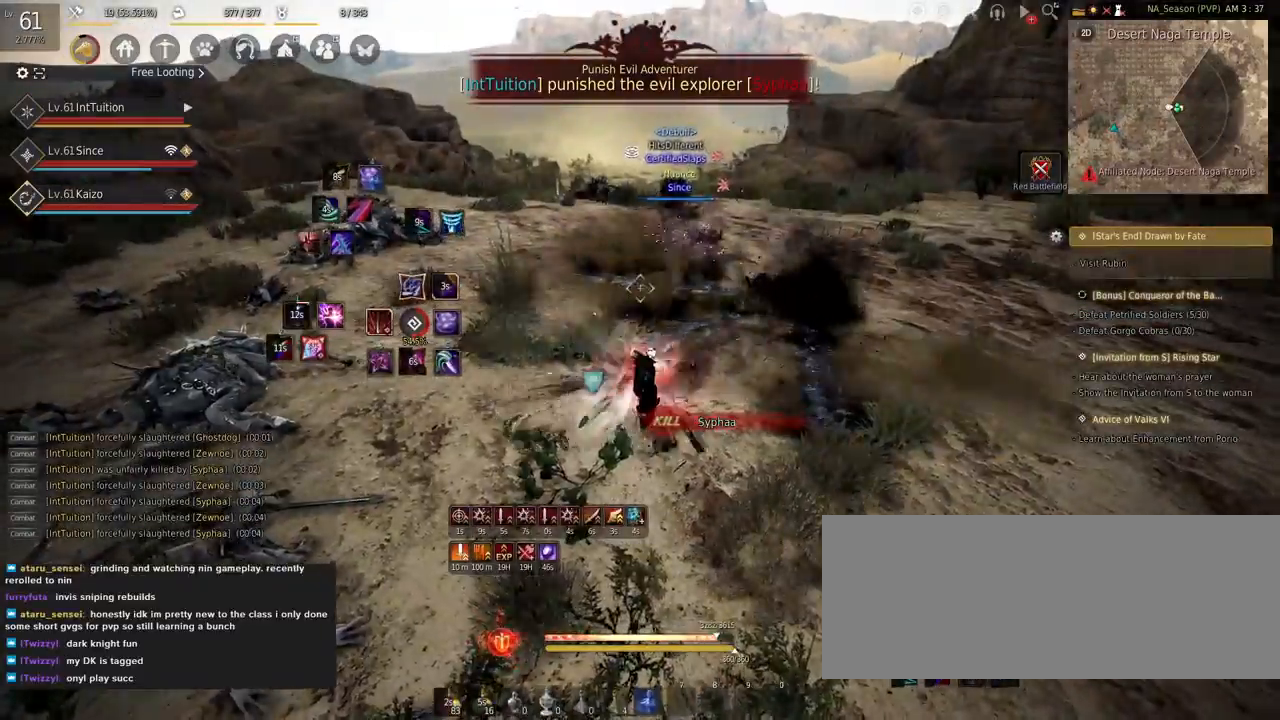
{"keys": ["w"], "mouse": [], "events": [[117, "w", "down"], [334, "space", "down"], [500, "space", "up"]]}
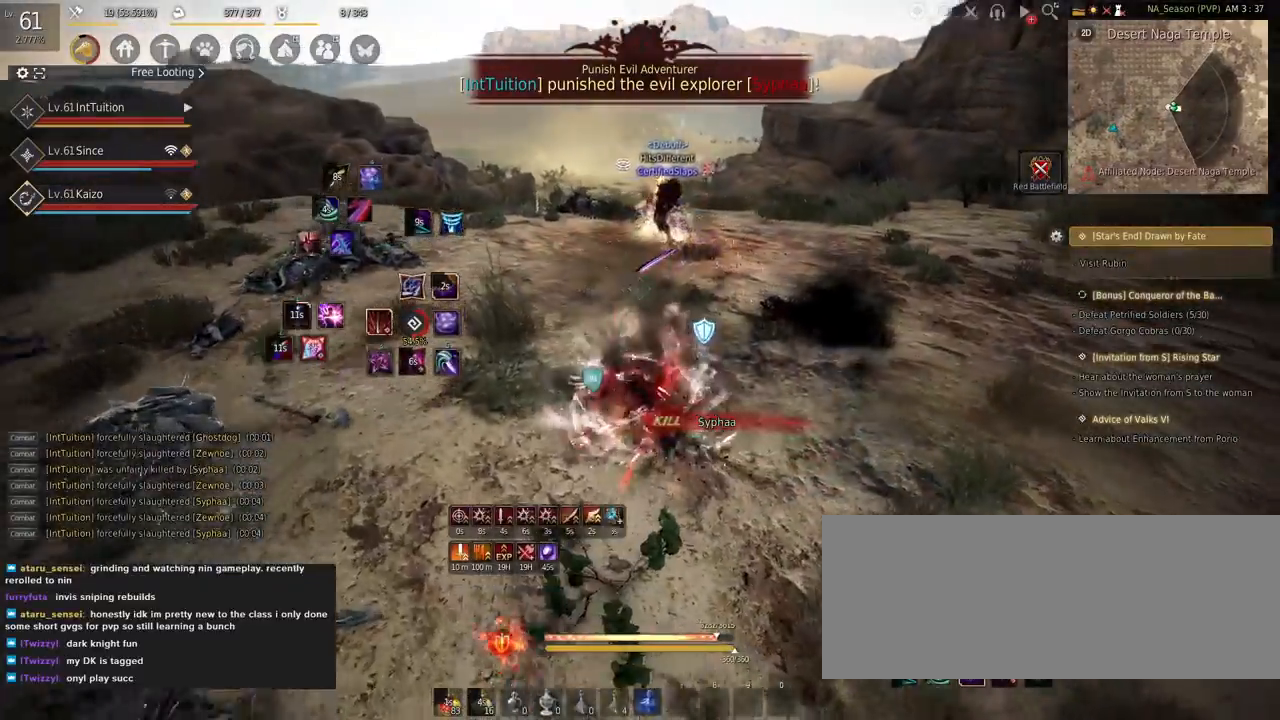
{"keys": [], "mouse": [], "events": [[34, "w", "up"], [217, "mouse_right", "down"], [484, "mouse_right", "up"]]}
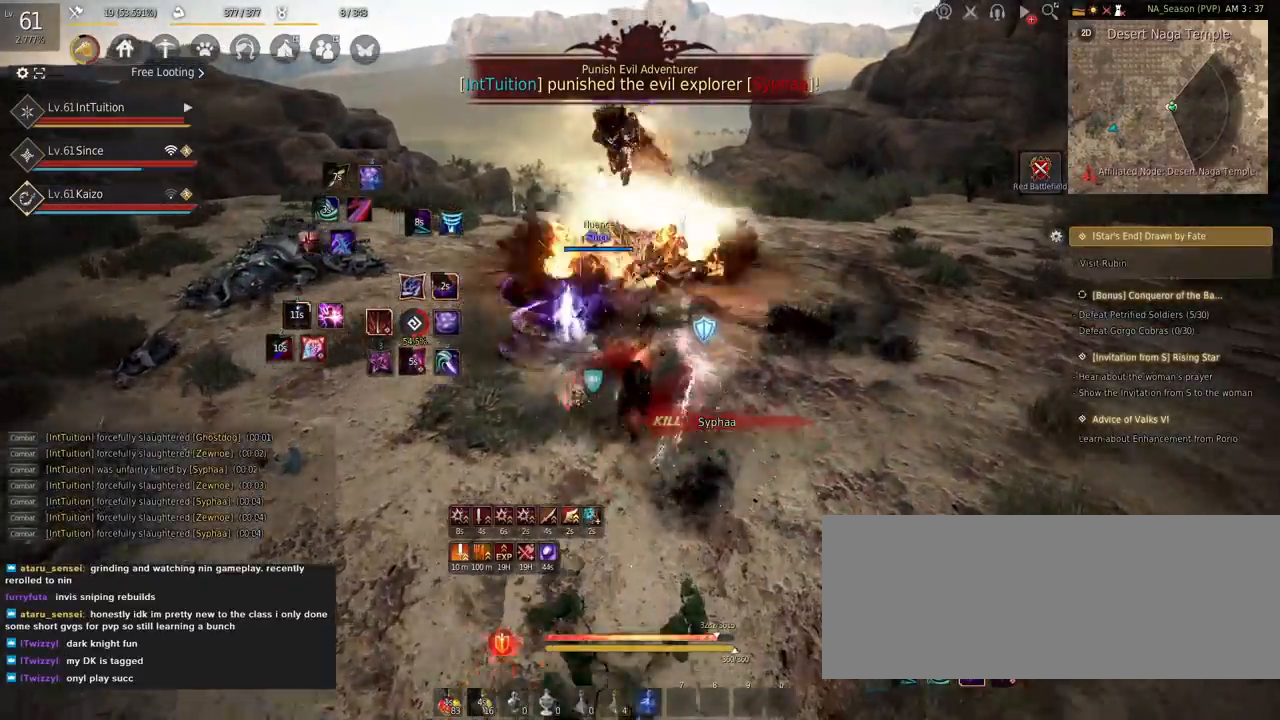
{"keys": ["shift"], "mouse": [], "events": [[234, "shift", "down"], [250, "w", "down"], [484, "w", "up"]]}
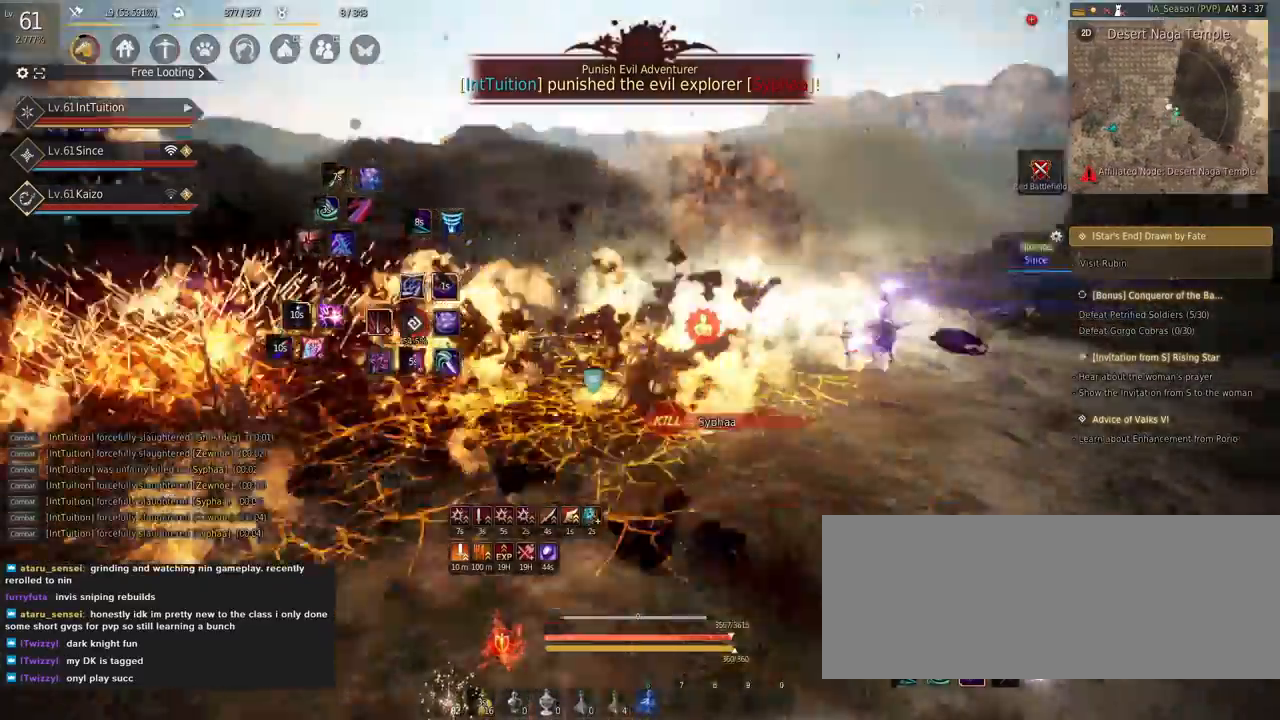
{"keys": ["space", "w"], "mouse": [], "events": [[134, "mouse_left", "down"], [250, "w", "down"], [284, "mouse_left", "up"], [284, "shift", "up"], [300, "space", "down"]]}
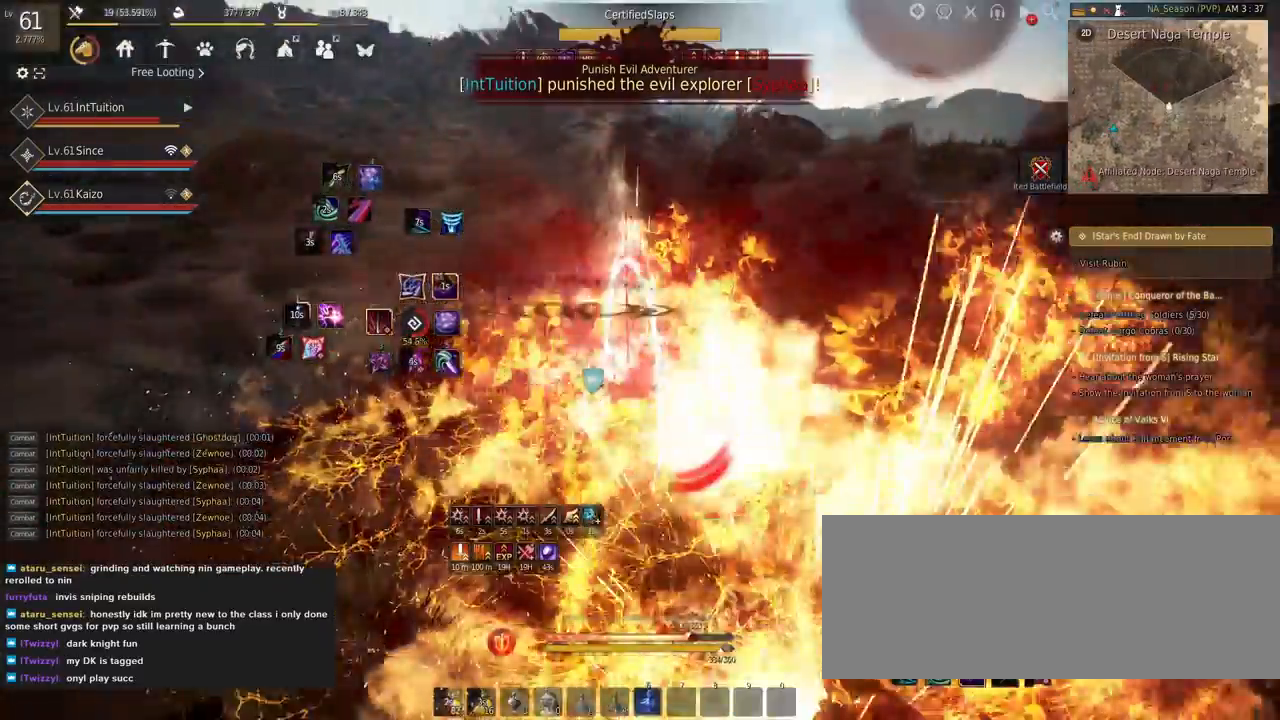
{"keys": ["a", "f", "w"], "mouse": [], "events": [[234, "space", "up"], [284, "a", "down"], [367, "f", "down"]]}
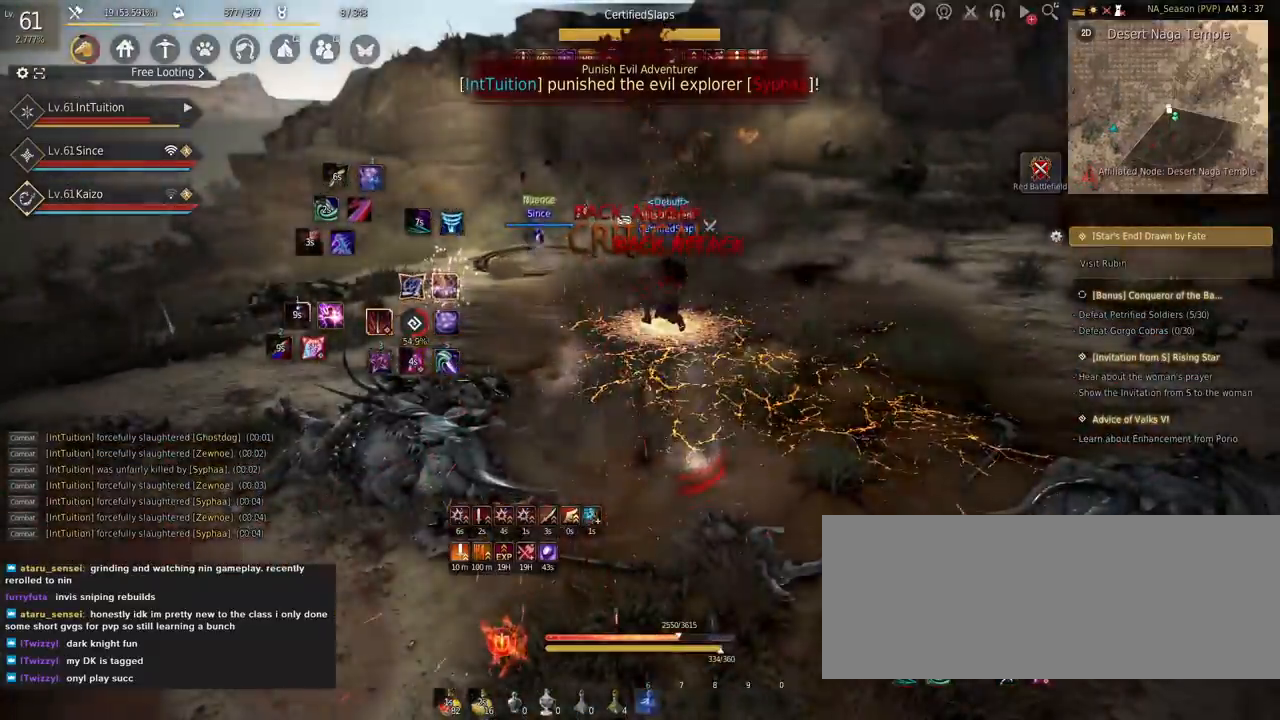
{"keys": ["w"], "mouse": [], "events": [[234, "a", "up"], [267, "f", "up"]]}
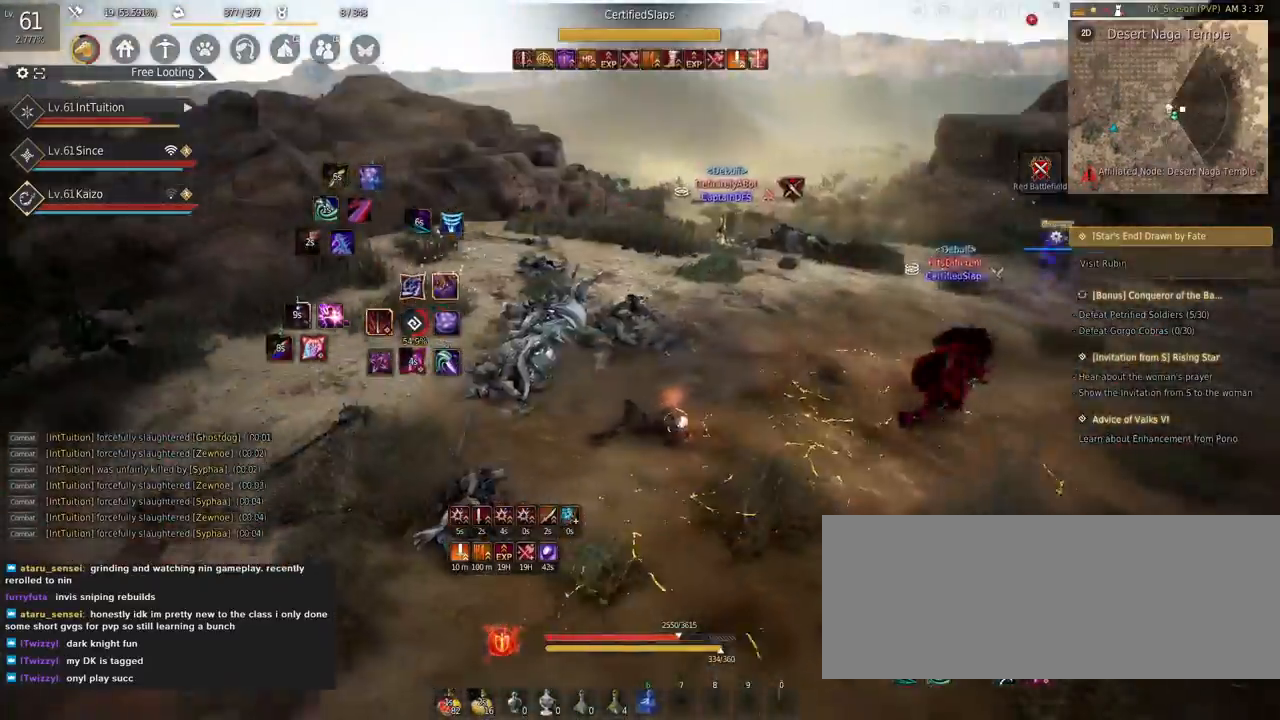
{"keys": ["s", "shift"], "mouse": [], "events": [[67, "w", "up"], [150, "shift", "down"], [184, "s", "down"]]}
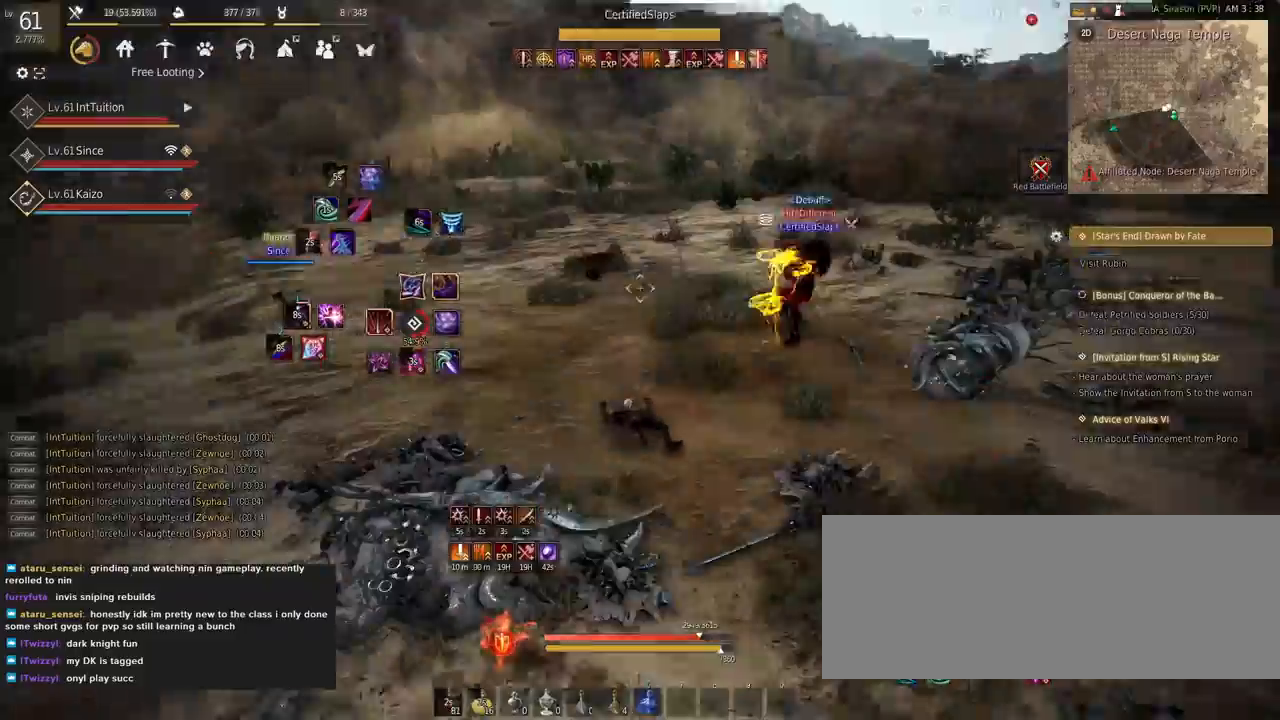
{"keys": ["s", "shift"], "mouse": [], "events": []}
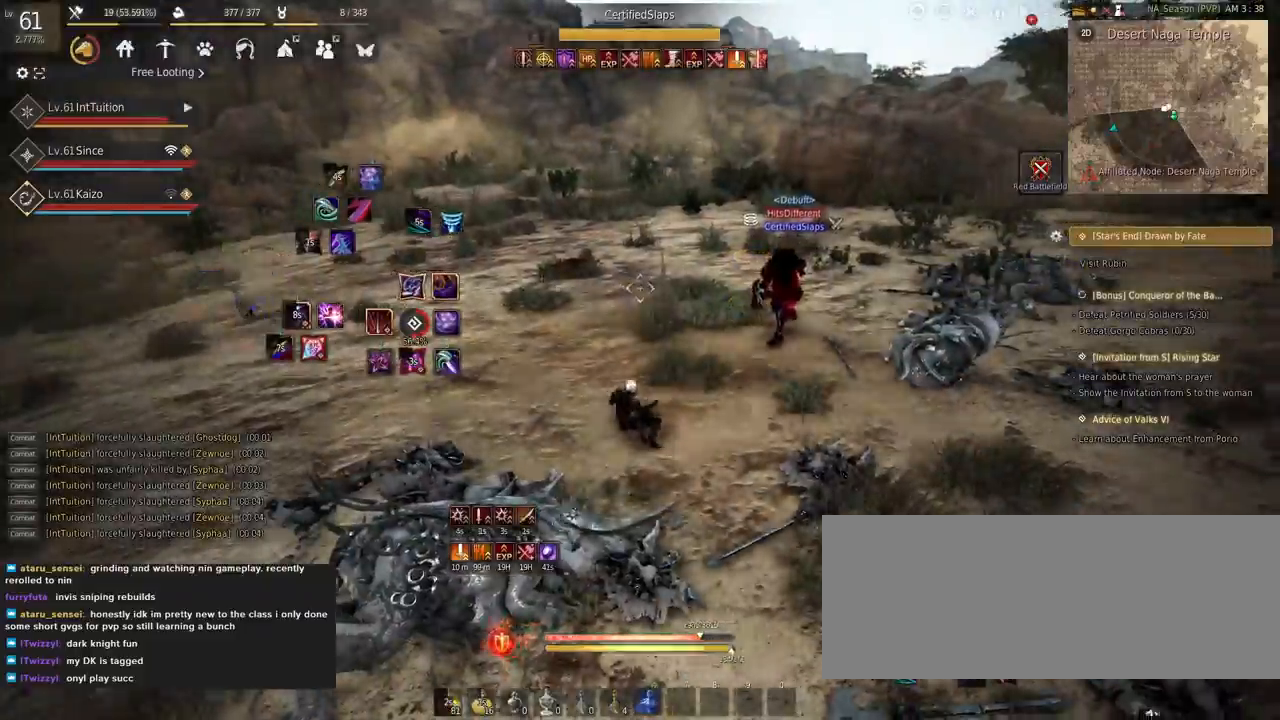
{"keys": ["s", "shift"], "mouse": [], "events": []}
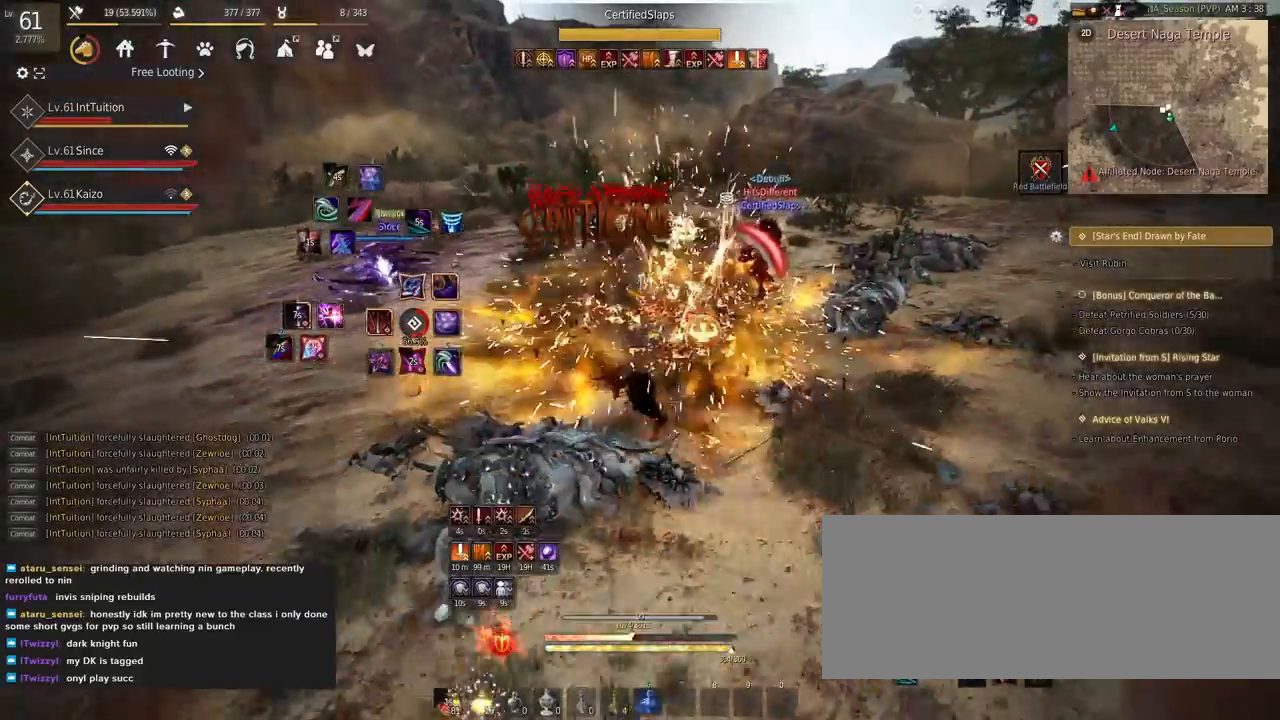
{"keys": [], "mouse": [], "events": [[150, "s", "up"], [167, "shift", "up"], [200, "mouse_right", "down"], [384, "mouse_right", "up"]]}
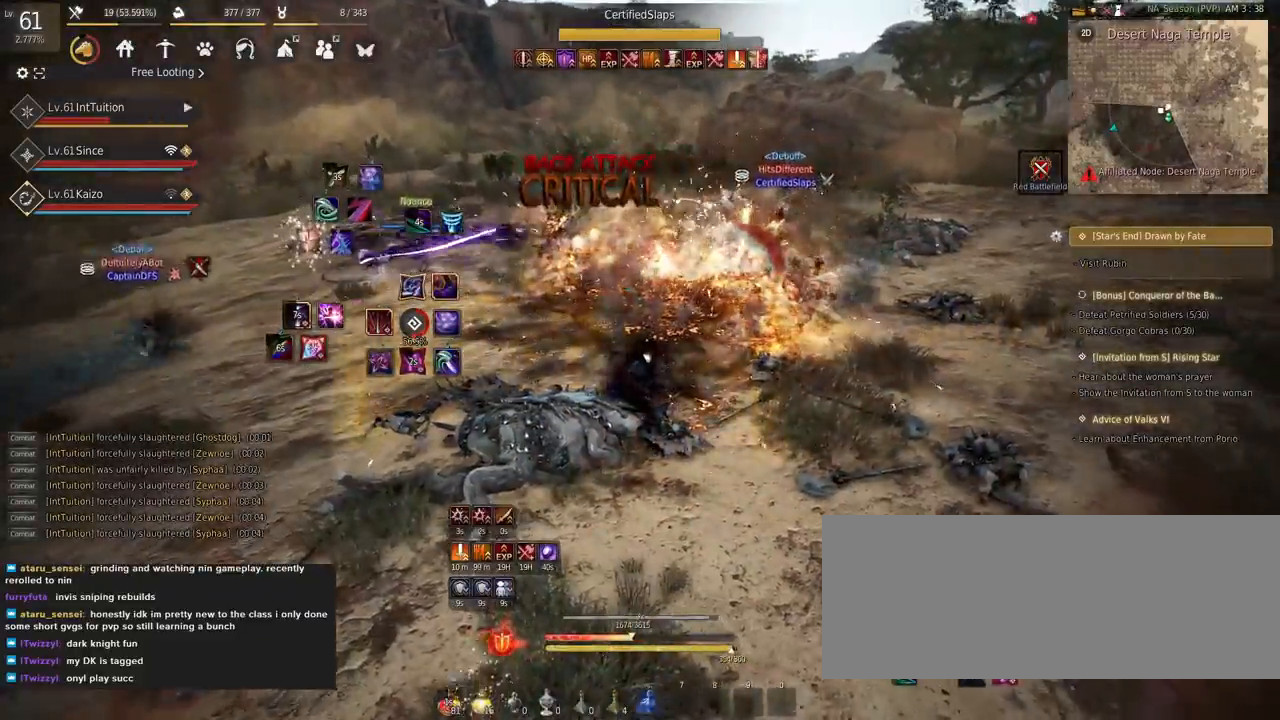
{"keys": ["shift", "w"], "mouse": ["left"], "events": [[167, "w", "down"], [234, "shift", "down"], [350, "mouse_left", "down"]]}
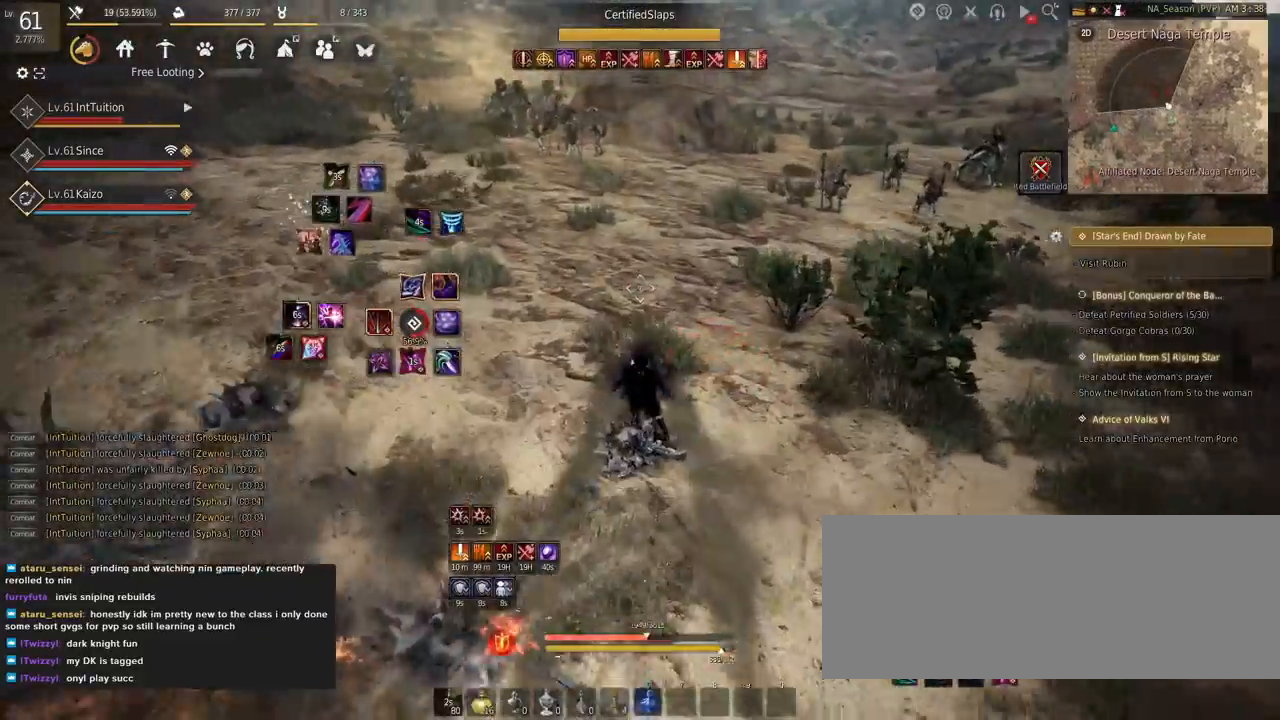
{"keys": ["f", "w"], "mouse": [], "events": [[150, "mouse_left", "up"], [200, "shift", "up"], [300, "f", "down"]]}
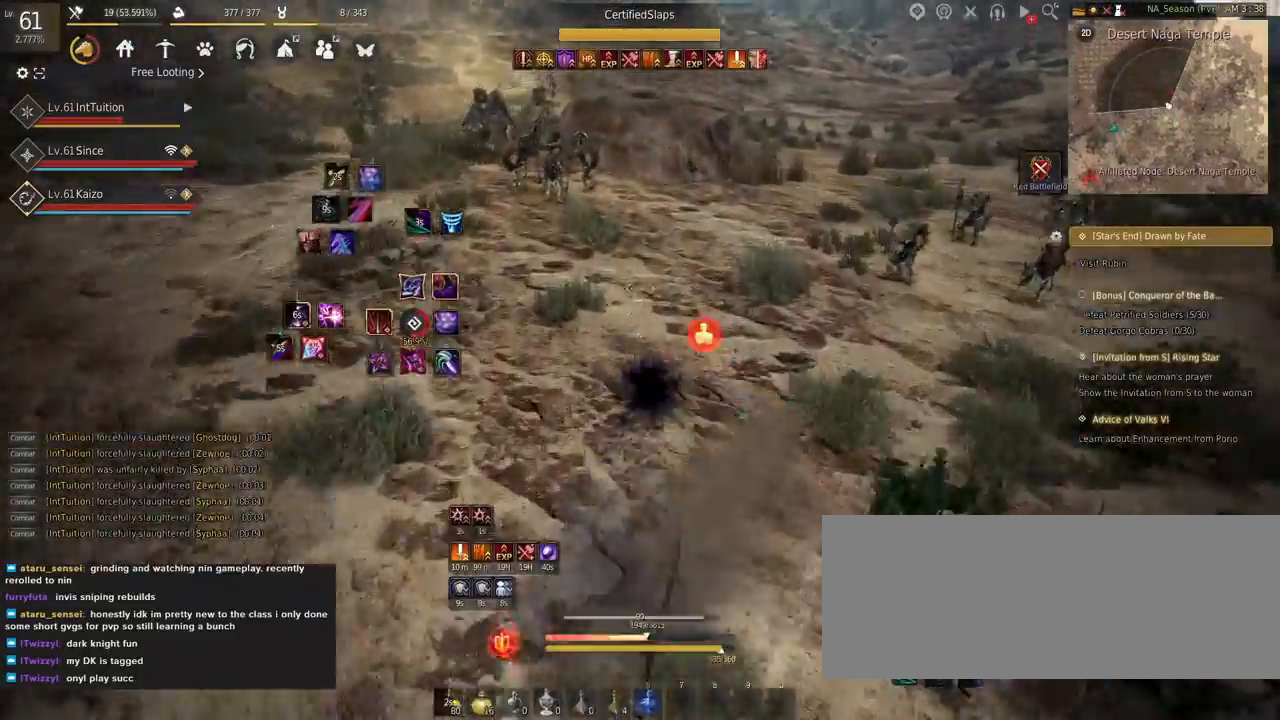
{"keys": [], "mouse": [], "events": [[50, "f", "up"], [234, "mouse_right", "down"], [384, "mouse_right", "up"], [434, "w", "up"]]}
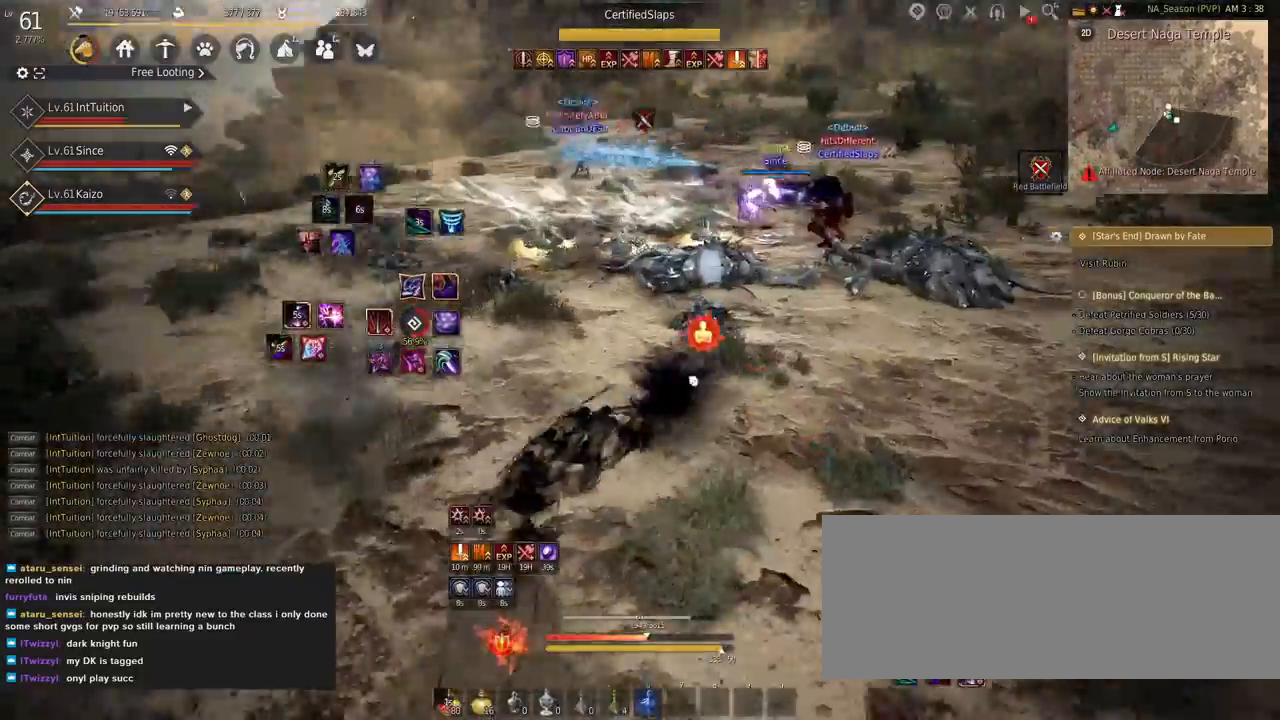
{"keys": ["e", "s"], "mouse": [], "events": [[134, "r", "down"], [234, "r", "up"], [350, "s", "down"], [367, "e", "down"]]}
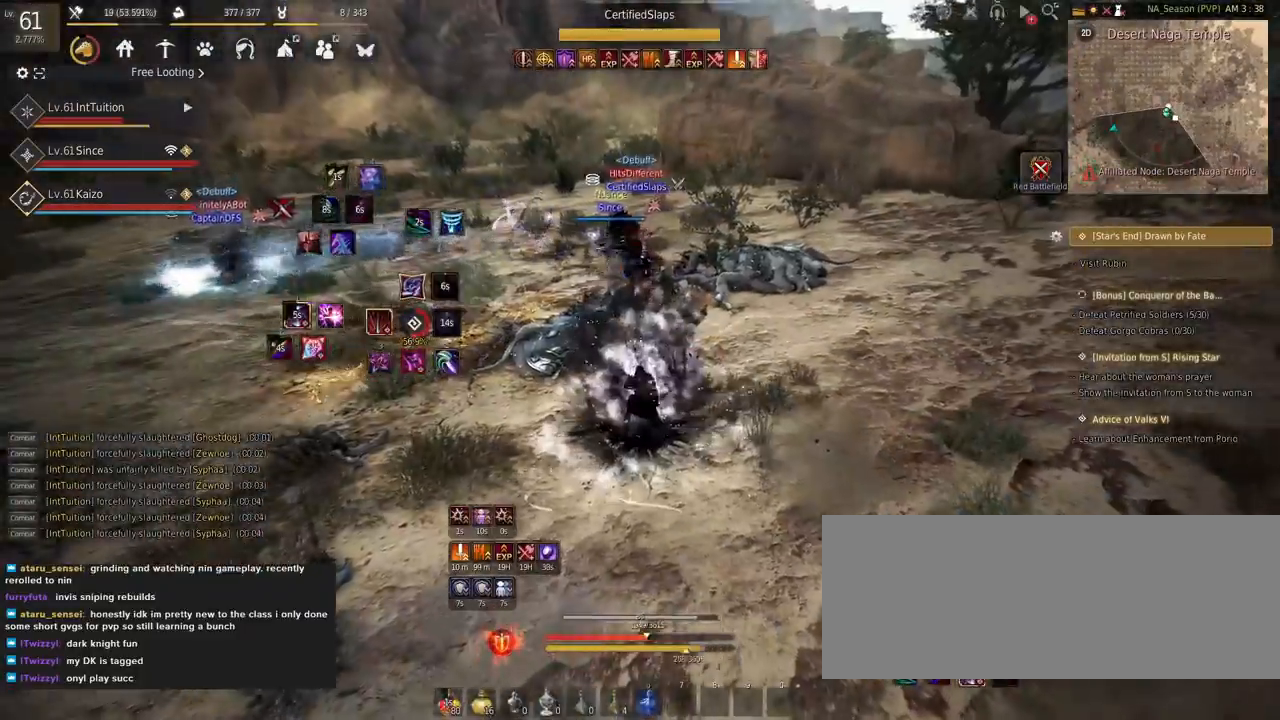
{"keys": ["f", "w"], "mouse": [], "events": [[100, "s", "up"], [117, "e", "up"], [200, "w", "down"], [267, "f", "down"]]}
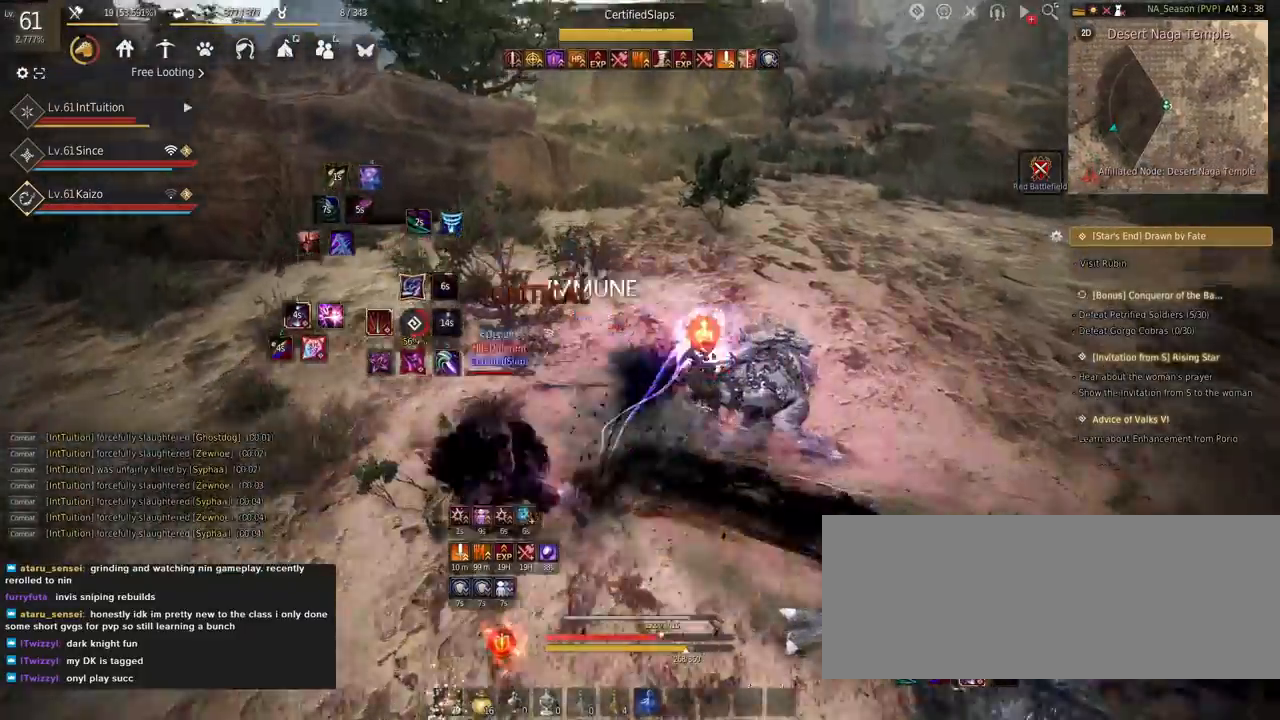
{"keys": [], "mouse": [], "events": [[50, "f", "up"], [84, "space", "down"], [267, "space", "up"], [267, "w", "up"]]}
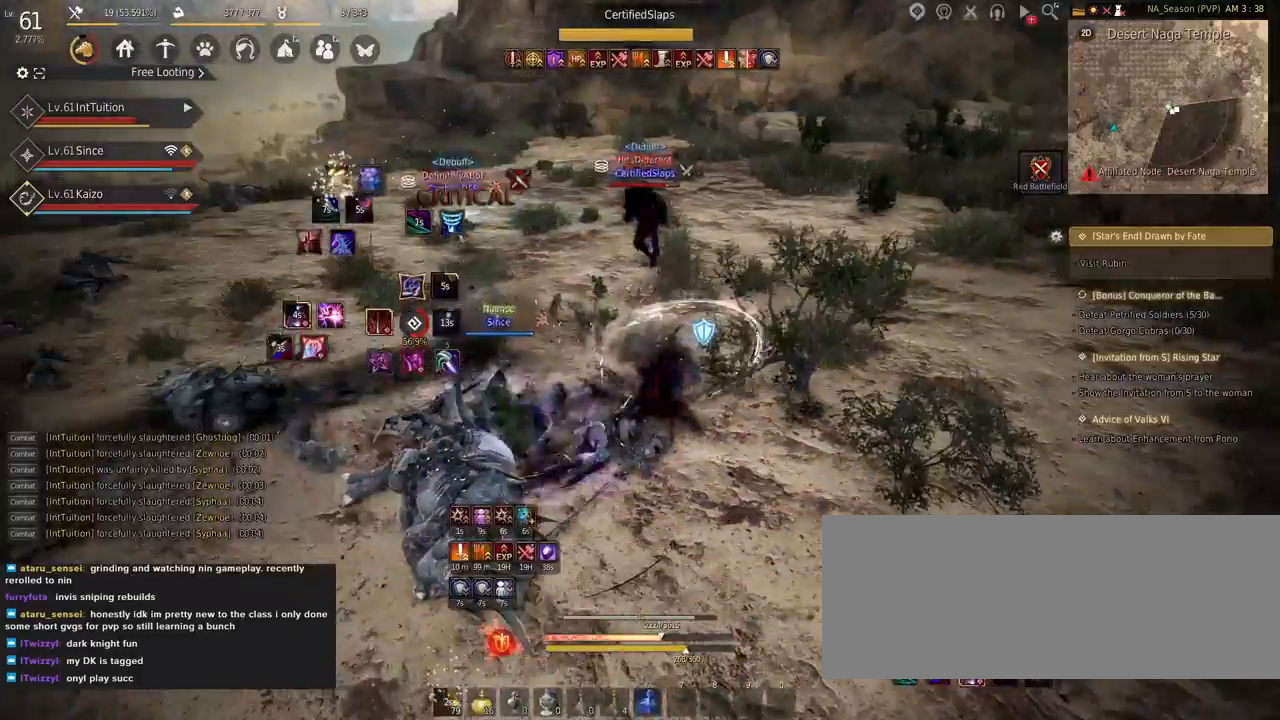
{"keys": ["shift"], "mouse": [], "events": [[17, "mouse_right", "down"], [300, "mouse_right", "up"], [500, "shift", "down"]]}
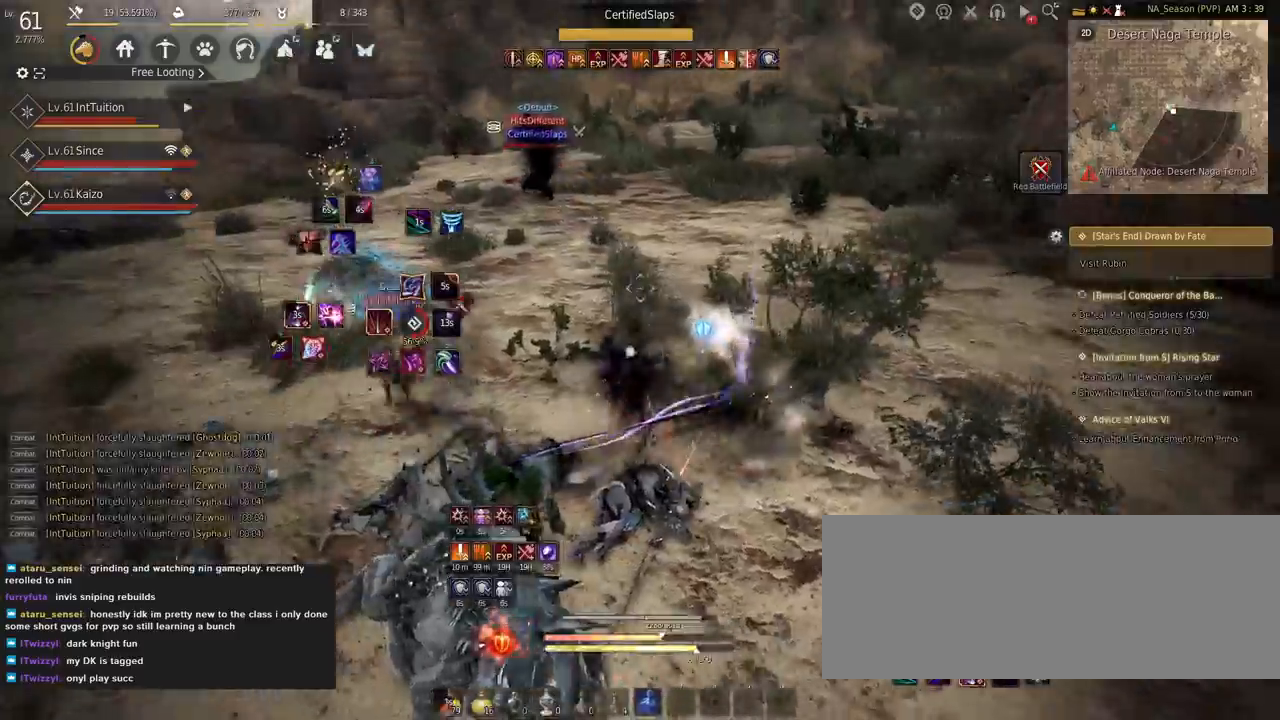
{"keys": ["shift"], "mouse": ["left"], "events": [[34, "w", "down"], [300, "w", "up"], [384, "mouse_left", "down"]]}